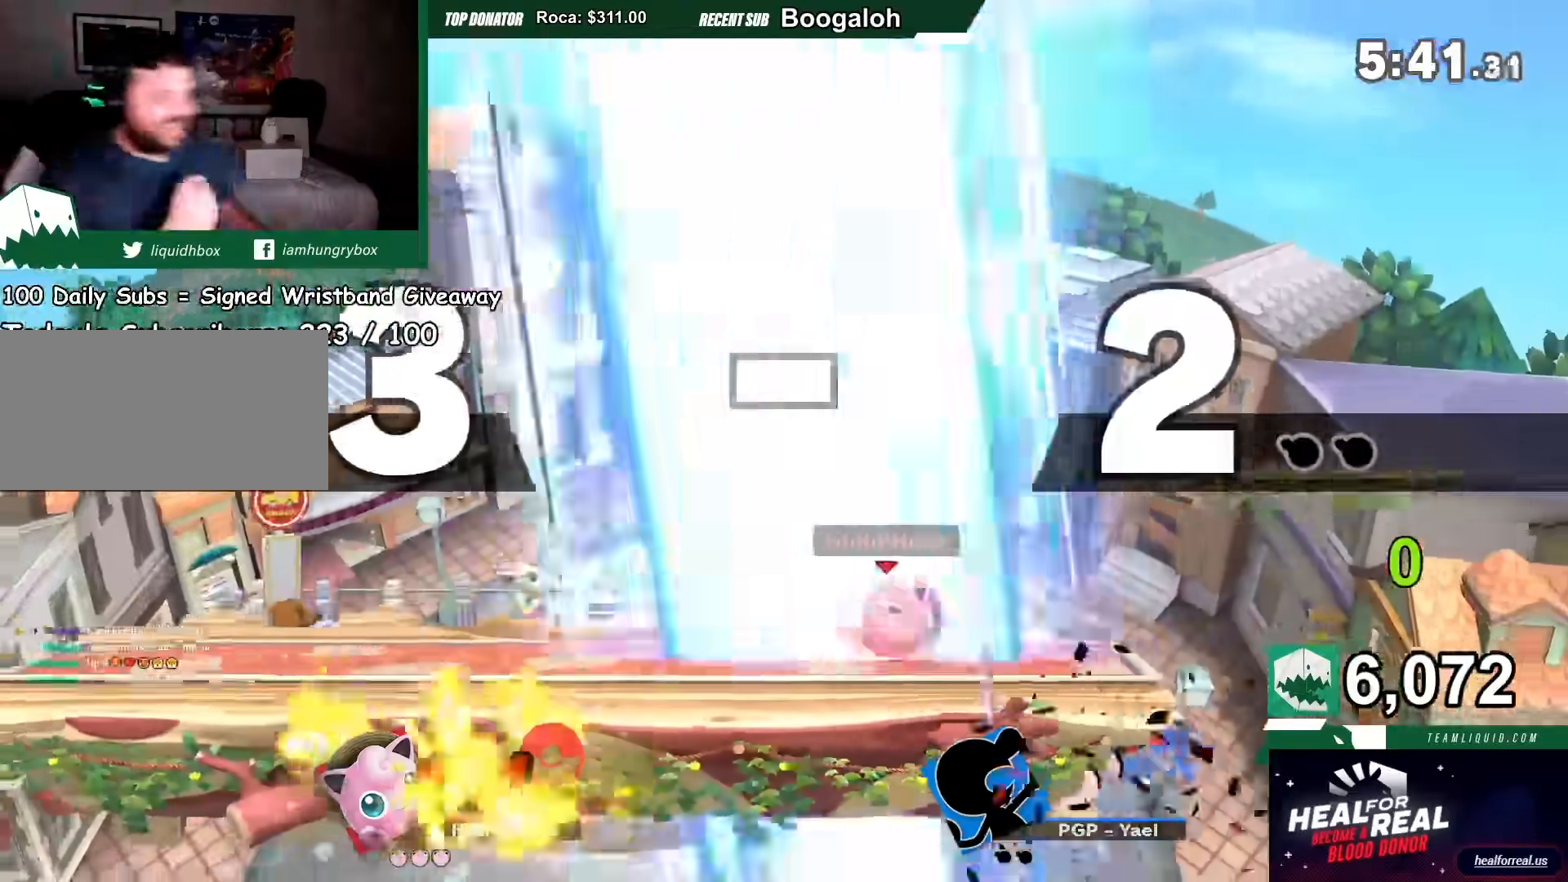
Gameplay with a controller (Nintendo layout); each line is a JSON object with the inputs held at the frame after it. "events" lists button and stick changes between this image and that frame as [ms after this image, input, new state], when the widget could be followed in between. Not read: L3 R3.
{"buttons": ["A"], "left_stick": "center", "right_stick": "center", "events": [[334, "A", "down"], [434, "A", "up"], [501, "A", "down"]]}
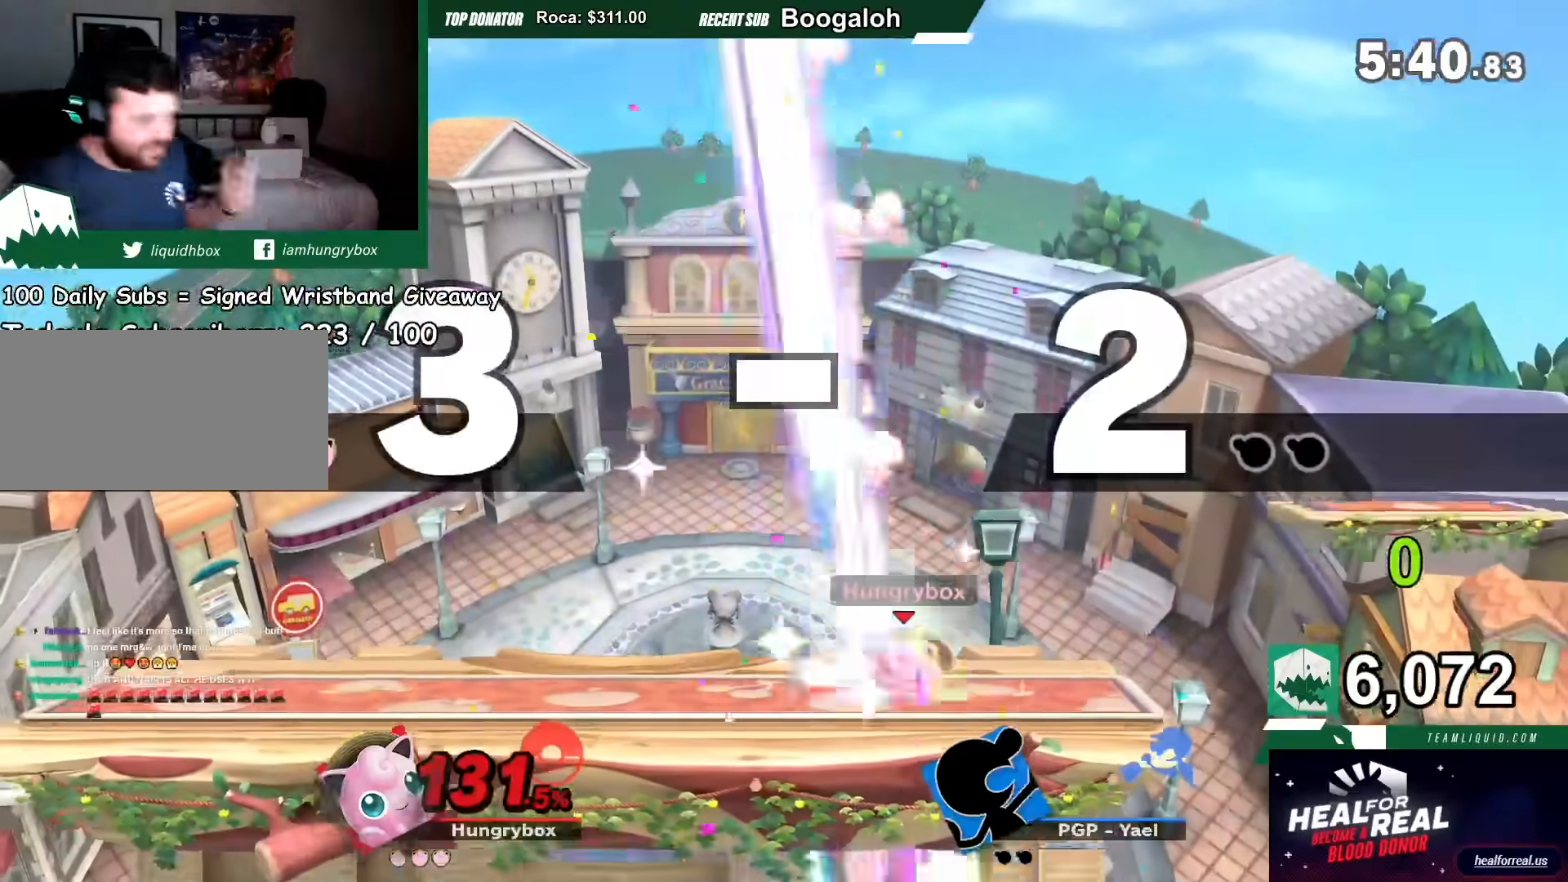
{"buttons": ["A"], "left_stick": "right", "right_stick": "center", "events": [[167, "A", "up"], [267, "A", "down"], [467, "left_stick", "right"]]}
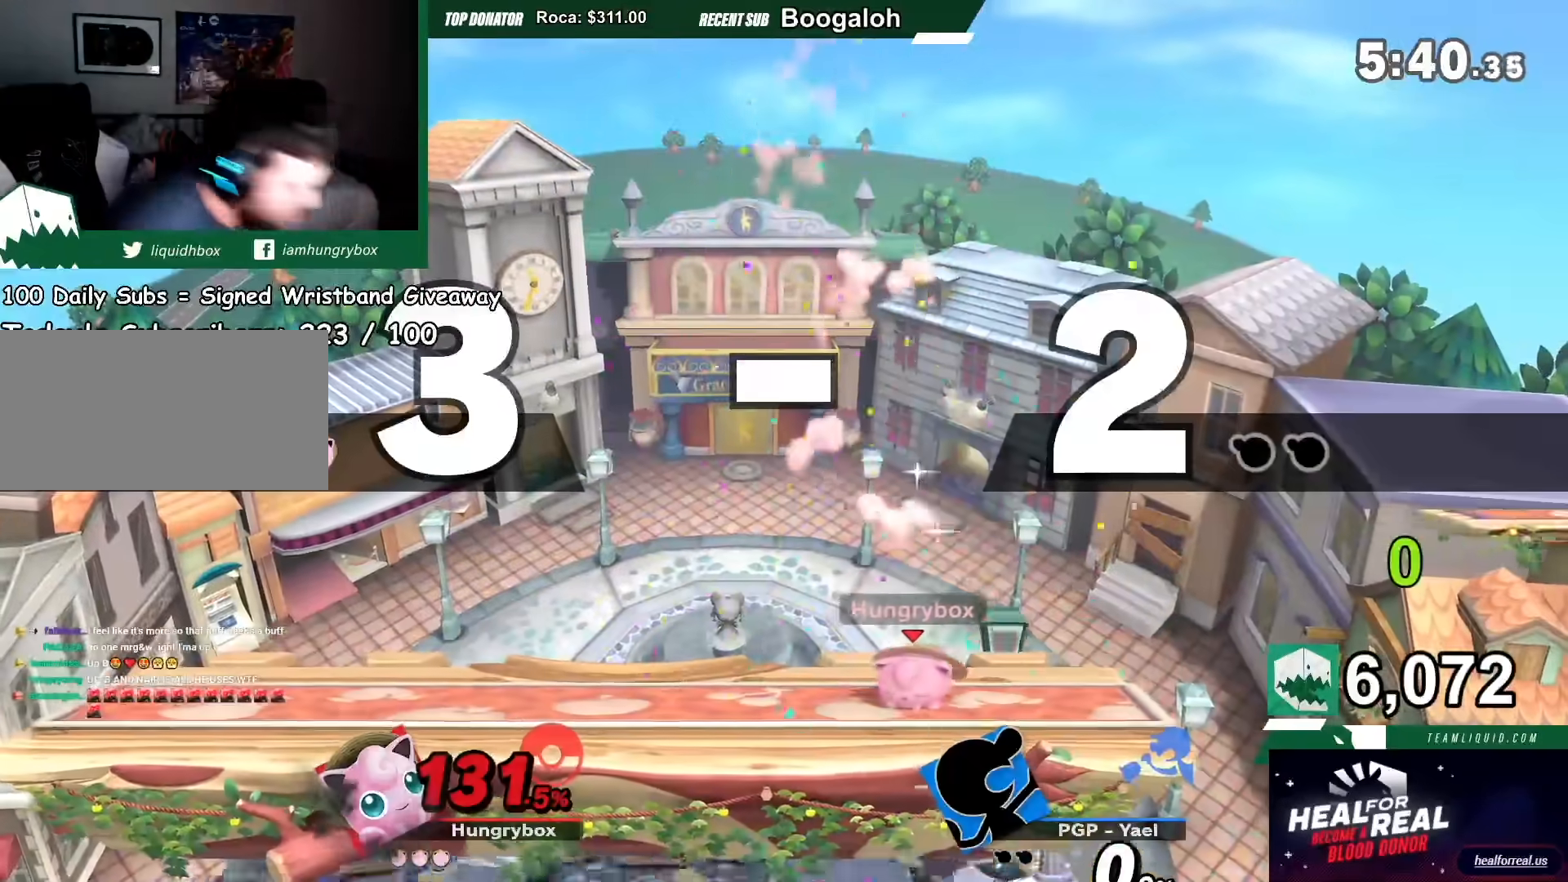
{"buttons": ["R1"], "left_stick": "right", "right_stick": "center", "events": [[67, "A", "up"], [501, "R1", "down"]]}
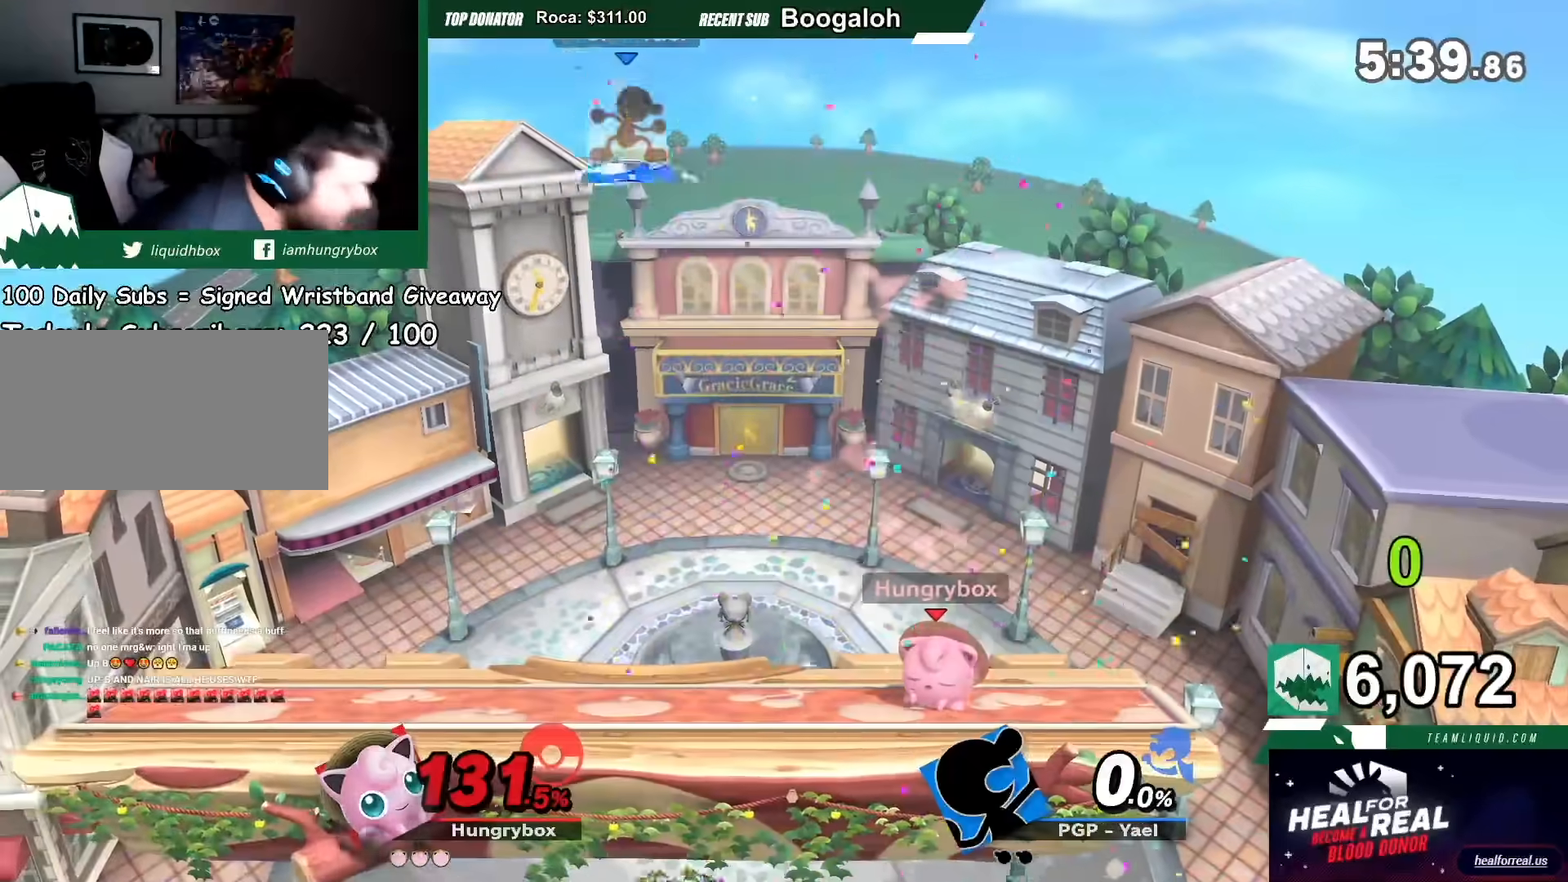
{"buttons": ["R1"], "left_stick": "left", "right_stick": "center", "events": [[267, "left_stick", "center"], [400, "left_stick", "left"]]}
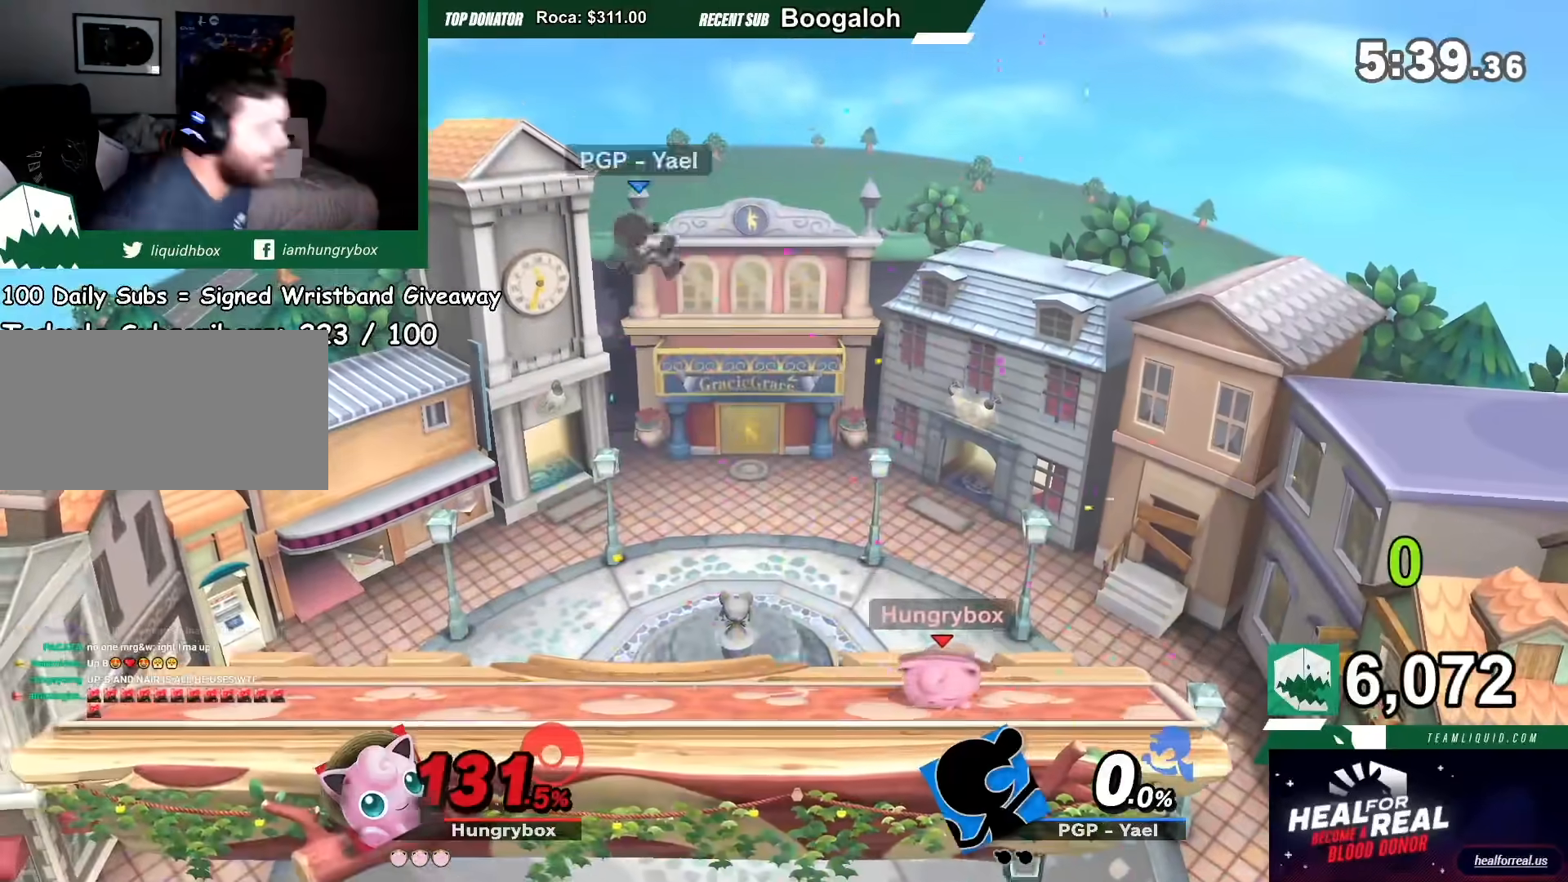
{"buttons": ["R1"], "left_stick": "center", "right_stick": "center", "events": [[134, "left_stick", "center"], [201, "left_stick", "left"], [467, "left_stick", "center"]]}